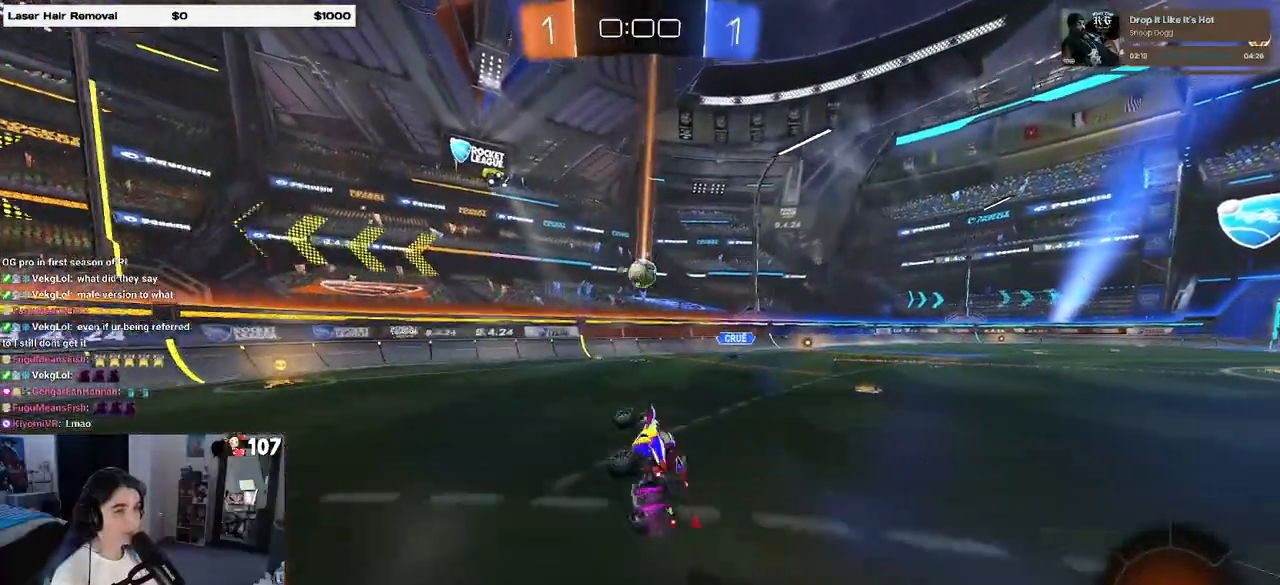
Gameplay with a controller (PlayStation layout); each line is a JSON object with the inputs held at the frame after it. "events" lists button and stick changes between this image and that frame as [ms after this image, input, new state], when the widget could be followed in between.
{"buttons": ["R2"], "left_stick": "center", "right_stick": "center", "events": [[50, "SQUARE", "up"], [67, "left_stick", "center"]]}
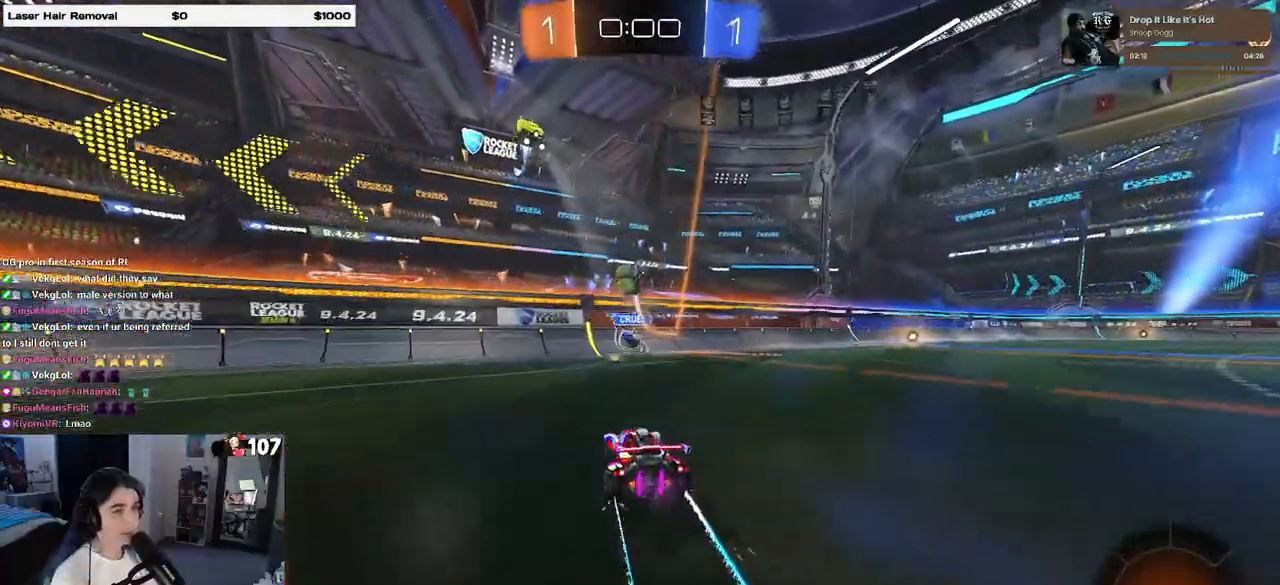
{"buttons": ["R2"], "left_stick": "left", "right_stick": "center", "events": [[83, "left_stick", "left"], [233, "SQUARE", "down"], [400, "SQUARE", "up"]]}
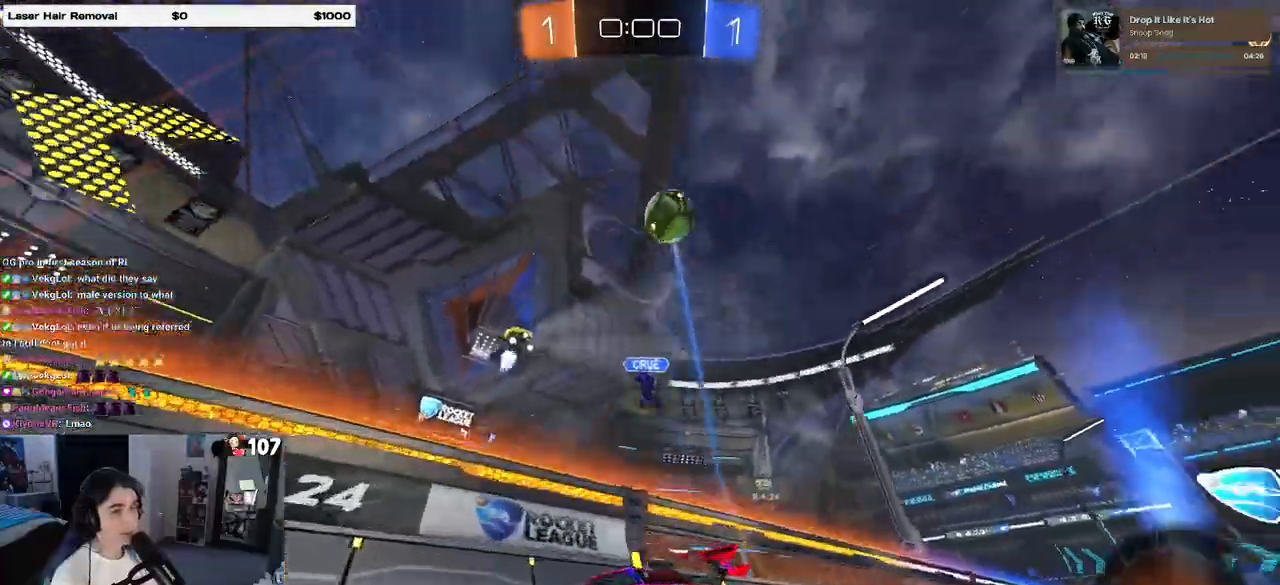
{"buttons": ["R2"], "left_stick": "left", "right_stick": "center", "events": [[417, "SQUARE", "down"], [483, "SQUARE", "up"]]}
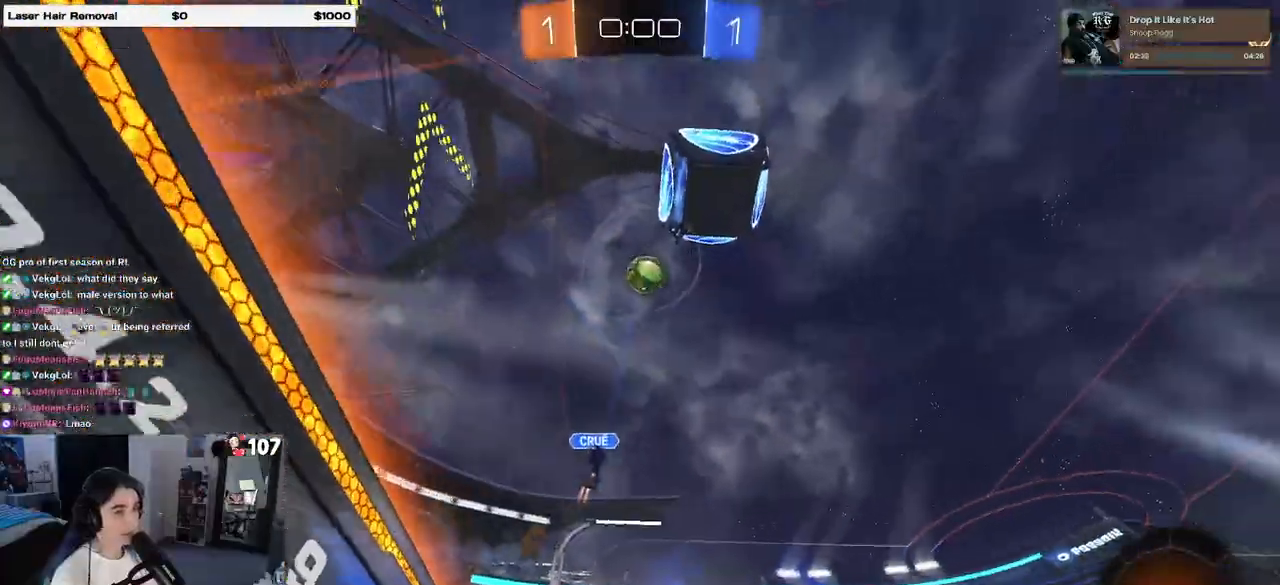
{"buttons": ["R2"], "left_stick": "right", "right_stick": "center", "events": [[283, "left_stick", "center"], [467, "left_stick", "right"]]}
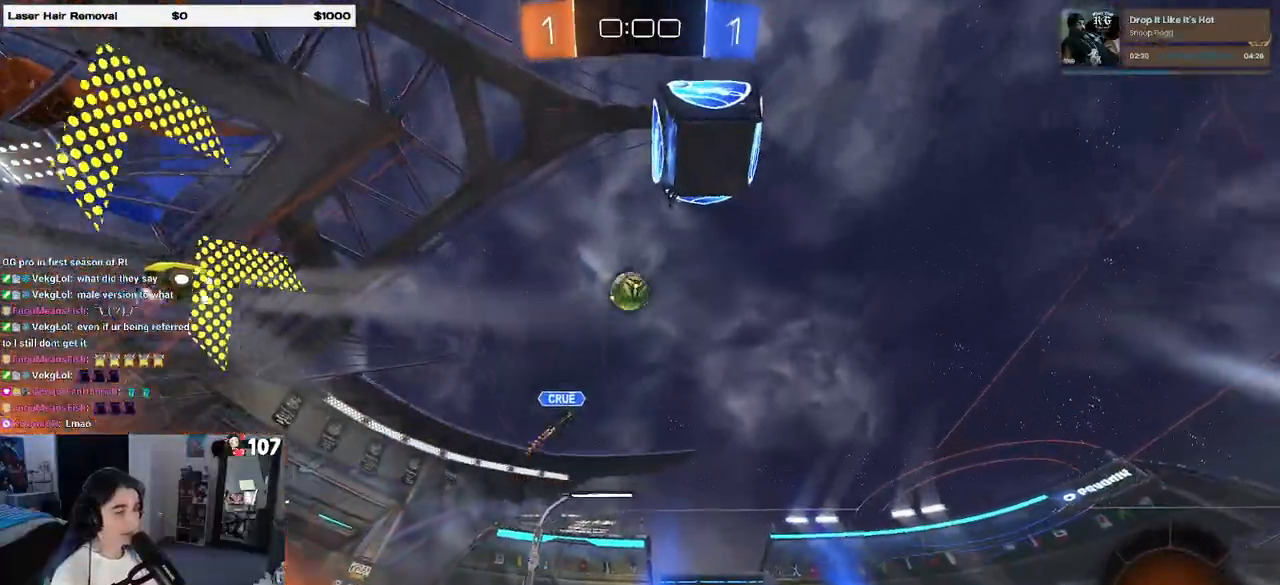
{"buttons": ["R2"], "left_stick": "left", "right_stick": "center", "events": [[183, "left_stick", "center"], [383, "left_stick", "left"]]}
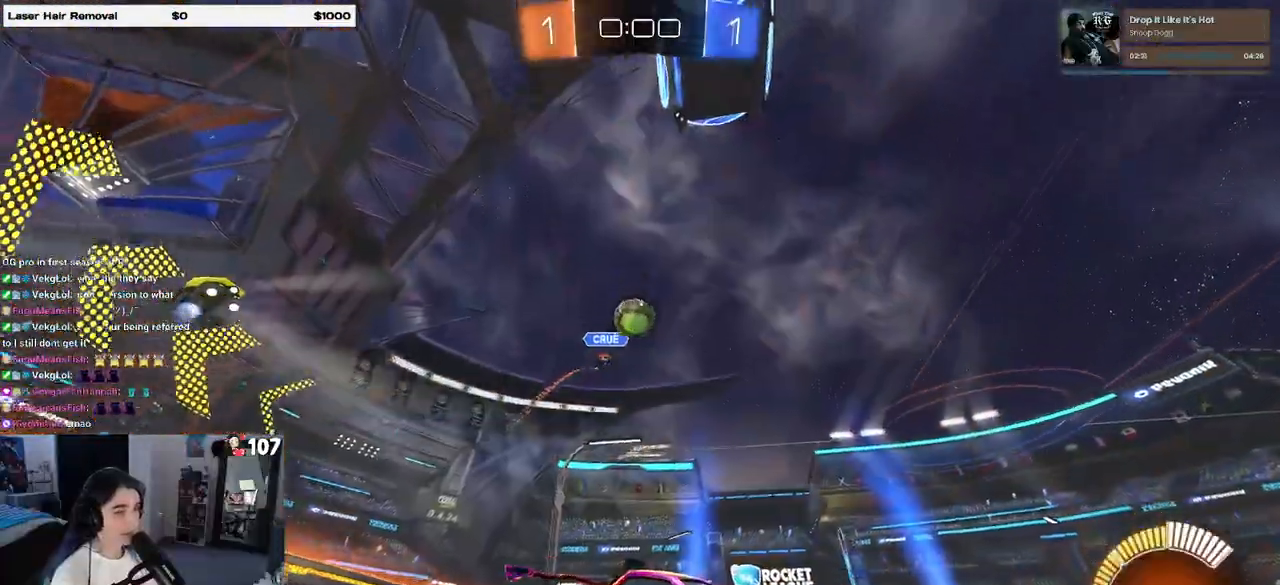
{"buttons": ["CROSS", "L2", "R2"], "left_stick": "down", "right_stick": "center", "events": [[50, "left_stick", "center"], [267, "left_stick", "left"], [317, "R2", "up"], [350, "left_stick", "center"], [383, "L2", "down"], [400, "left_stick", "down"], [433, "CROSS", "down"], [467, "R2", "down"]]}
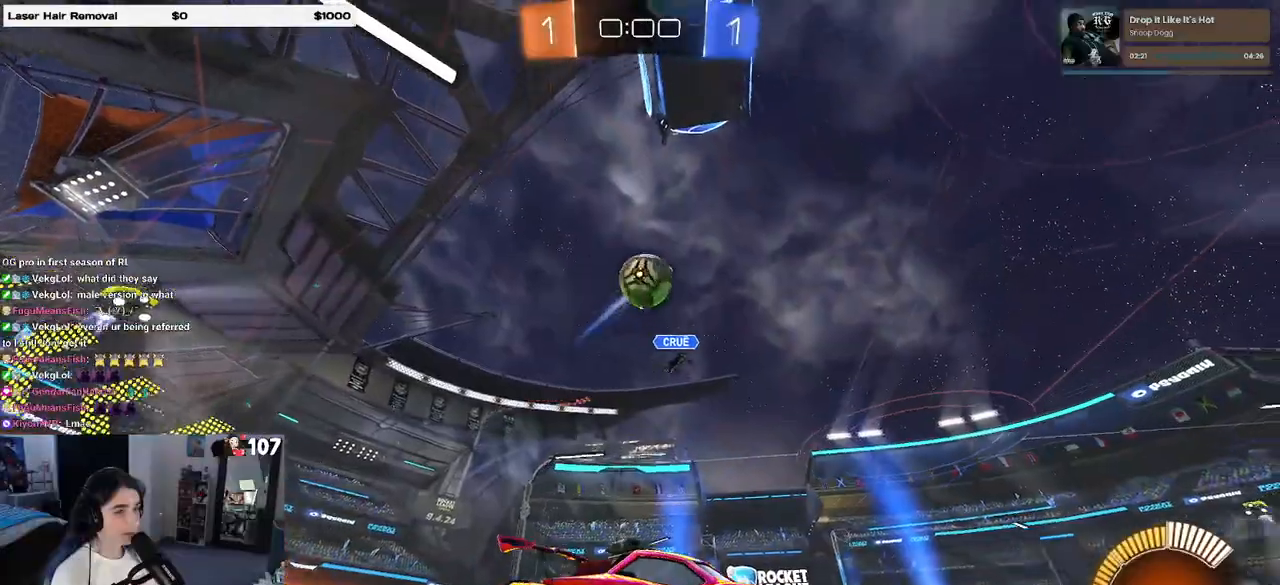
{"buttons": ["CROSS", "L1", "R1", "R2"], "left_stick": "up", "right_stick": "center", "events": [[100, "CROSS", "up"], [100, "left_stick", "center"], [117, "CROSS", "down"], [150, "L2", "up"], [167, "left_stick", "down-left"], [183, "R1", "down"], [217, "L1", "down"], [367, "left_stick", "up"]]}
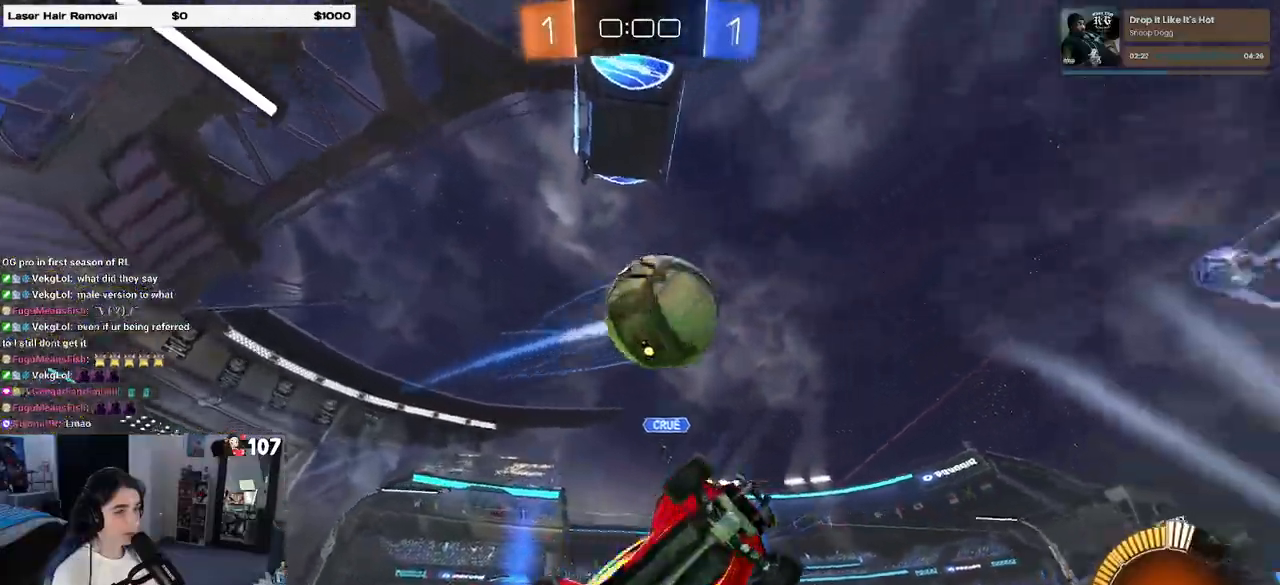
{"buttons": ["L1", "R1", "R2"], "left_stick": "up-right", "right_stick": "center", "events": [[167, "left_stick", "right"], [333, "CROSS", "up"], [433, "left_stick", "up-right"]]}
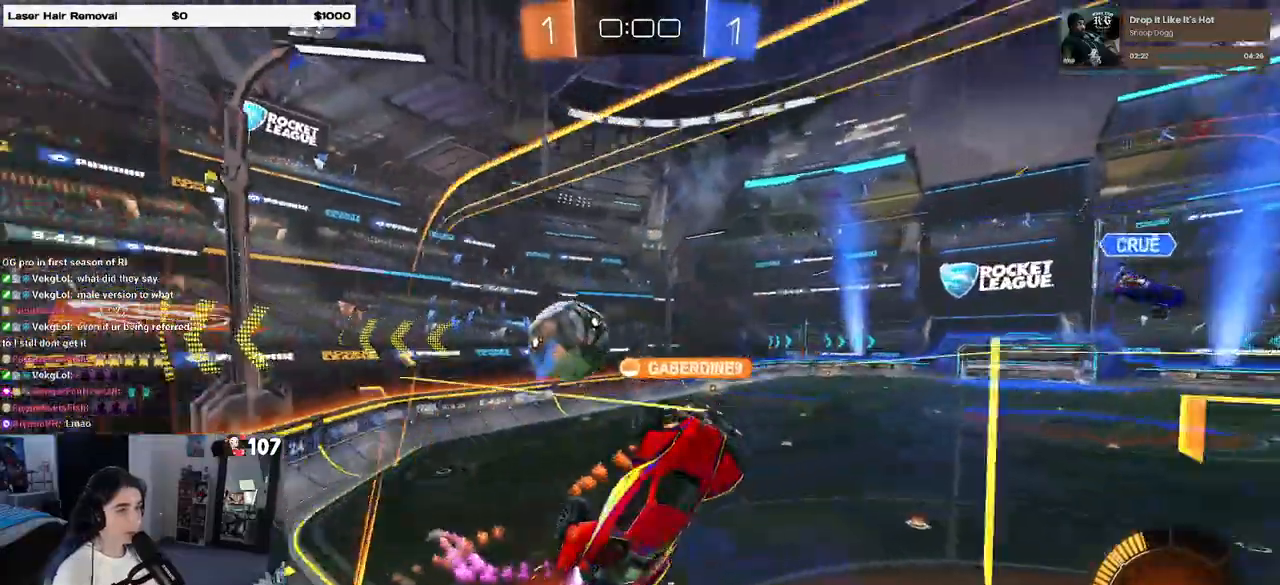
{"buttons": ["R1", "R2"], "left_stick": "right", "right_stick": "center", "events": [[17, "R1", "up"], [150, "R2", "up"], [267, "left_stick", "right"], [433, "L1", "up"], [433, "R2", "down"], [483, "R1", "down"]]}
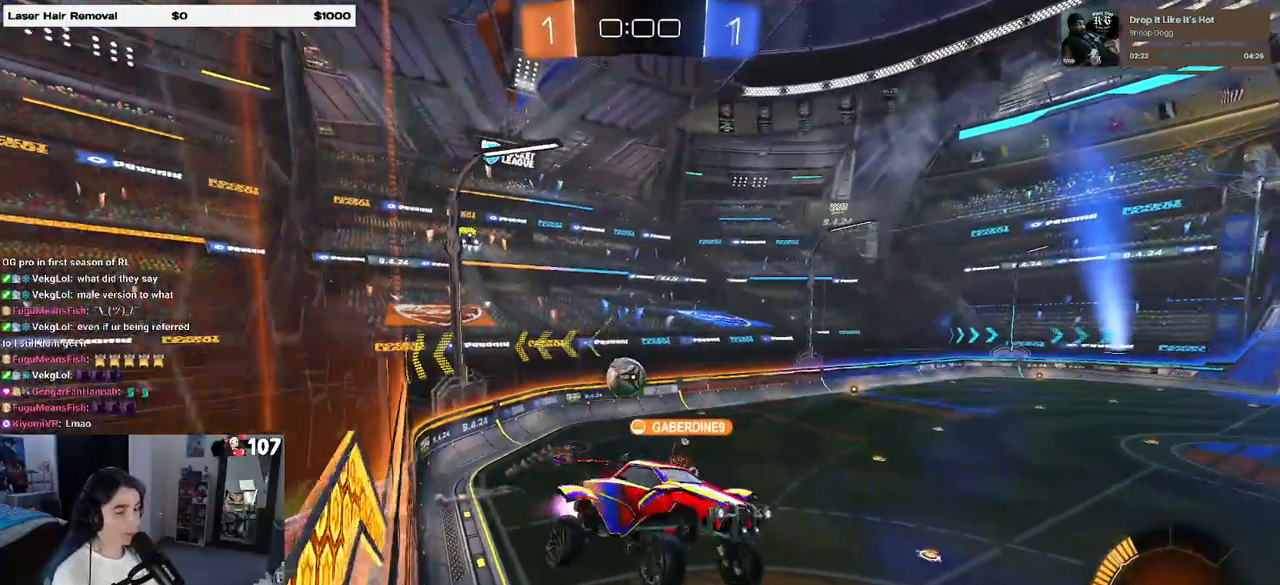
{"buttons": ["R2"], "left_stick": "up-right", "right_stick": "center", "events": [[100, "left_stick", "up-right"], [400, "R1", "up"]]}
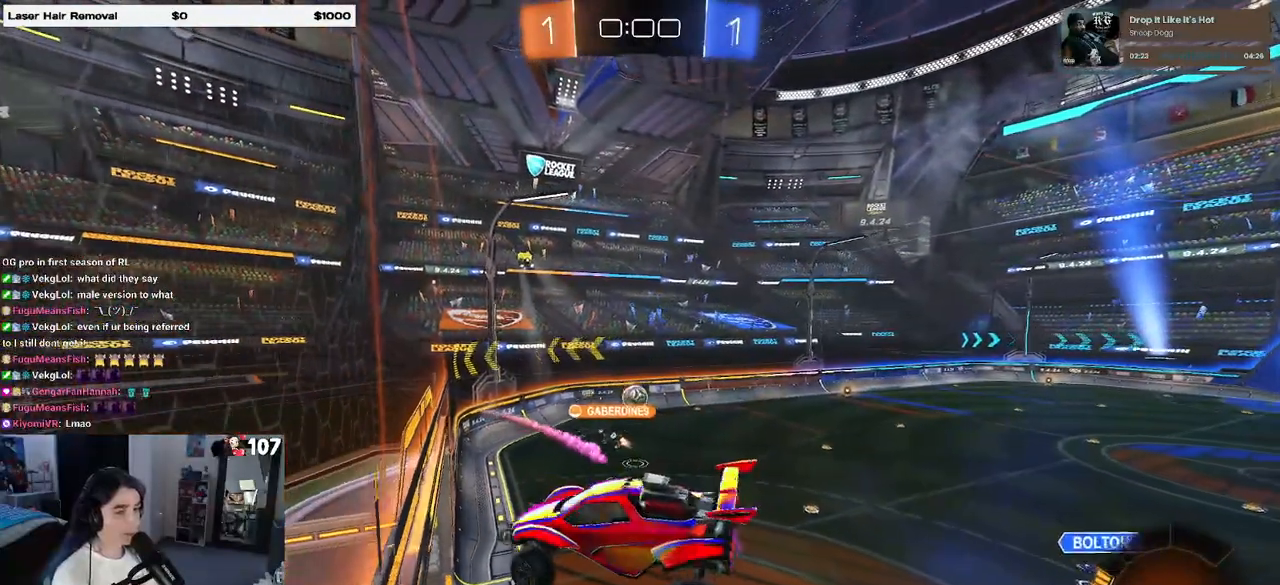
{"buttons": [], "left_stick": "center", "right_stick": "center", "events": [[17, "SQUARE", "down"], [217, "left_stick", "center"], [233, "SQUARE", "up"], [300, "R2", "up"]]}
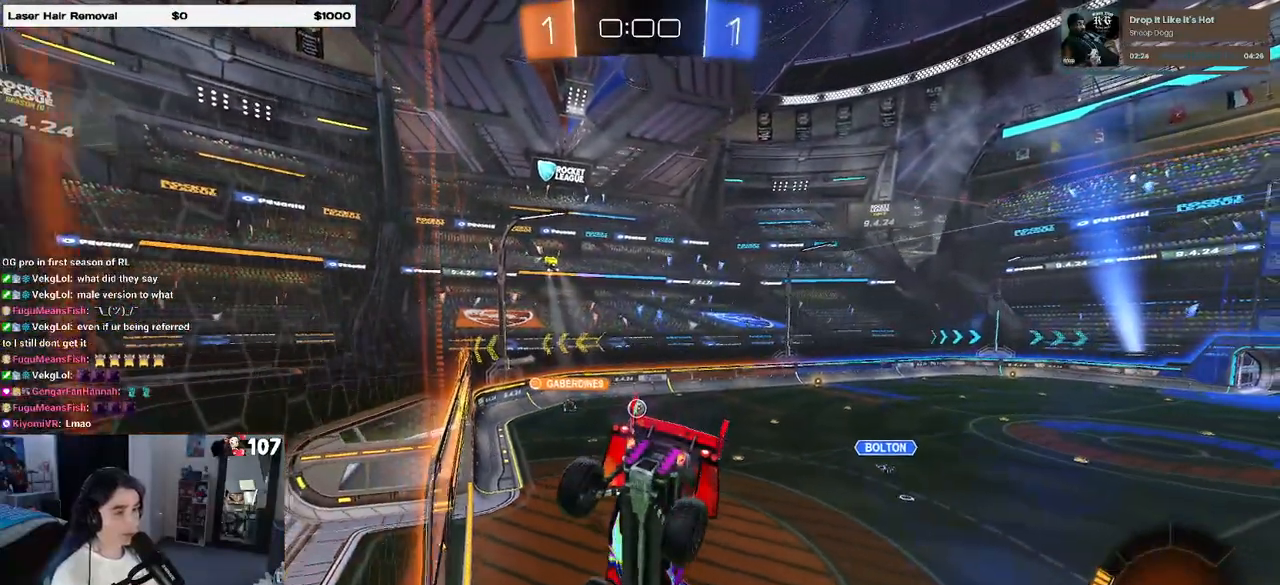
{"buttons": [], "left_stick": "center", "right_stick": "center", "events": []}
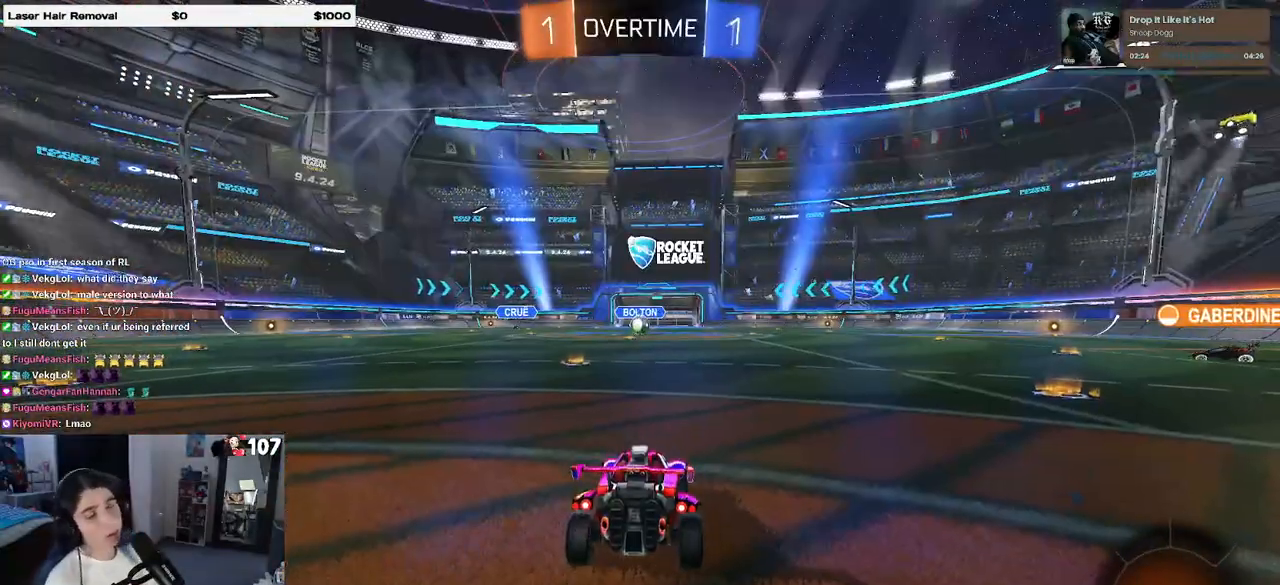
{"buttons": [], "left_stick": "center", "right_stick": "center", "events": []}
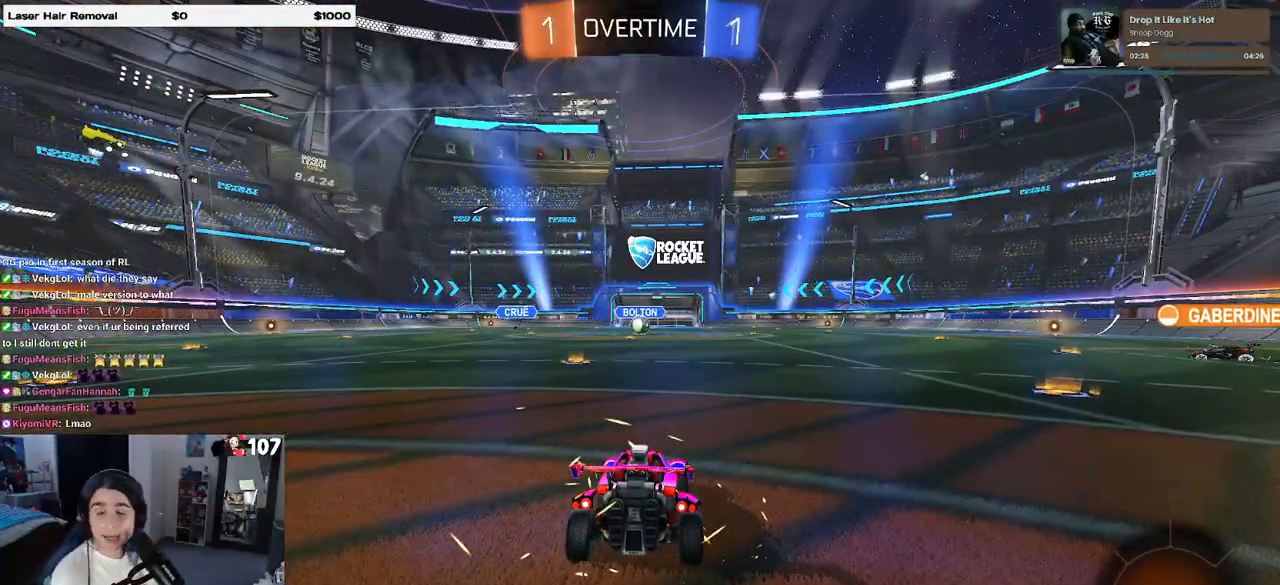
{"buttons": [], "left_stick": "center", "right_stick": "center", "events": []}
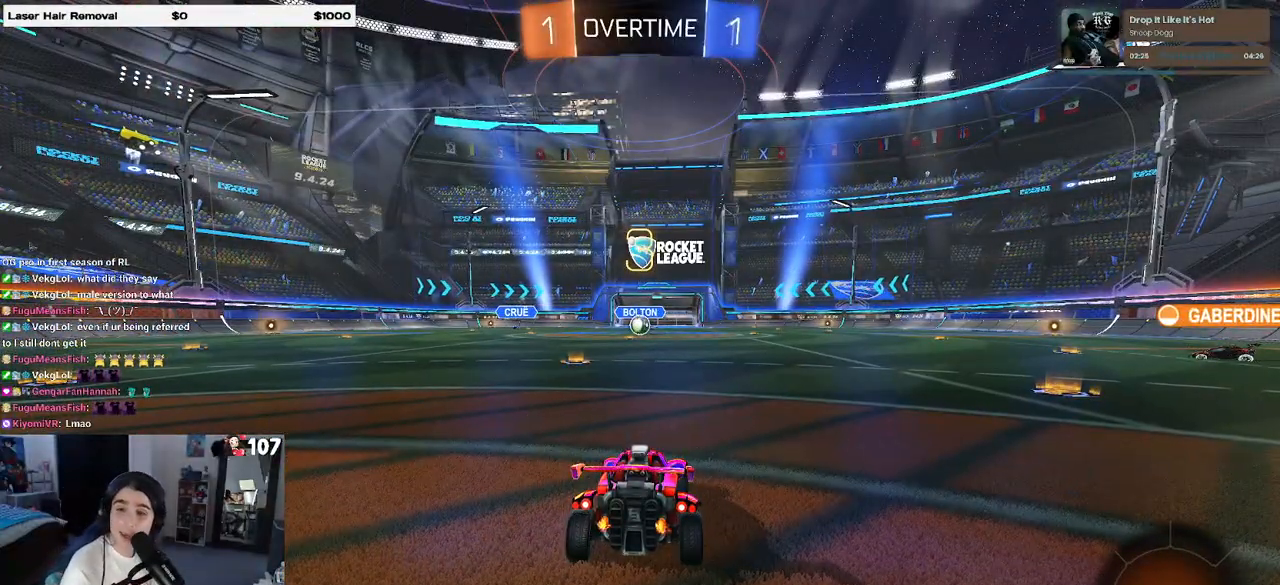
{"buttons": [], "left_stick": "center", "right_stick": "center", "events": []}
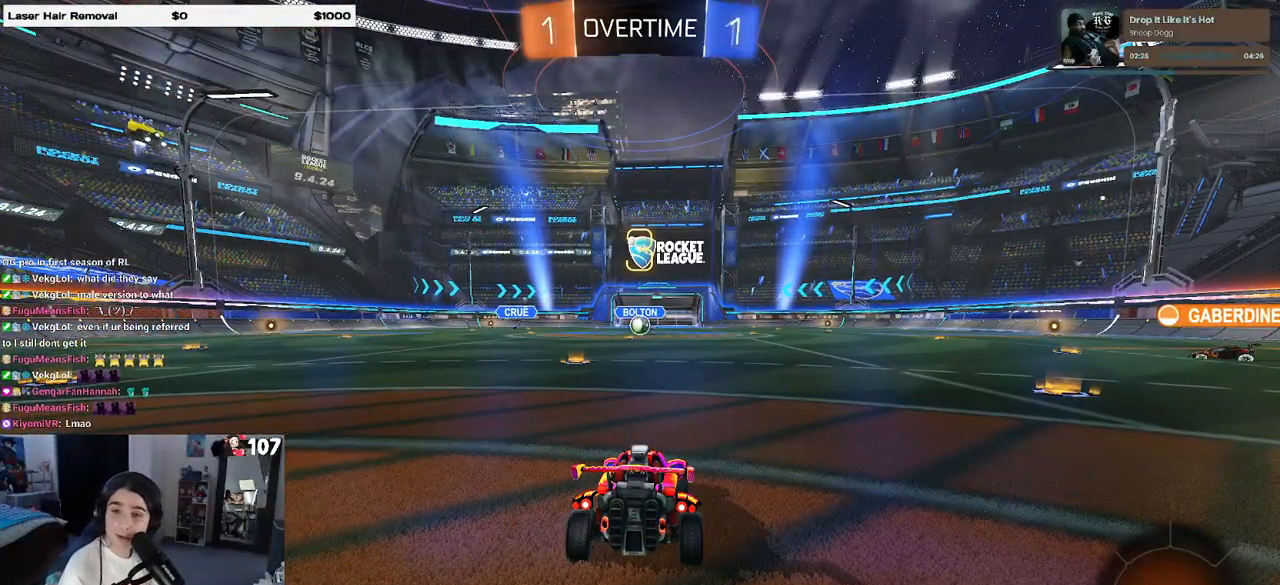
{"buttons": [], "left_stick": "center", "right_stick": "center", "events": []}
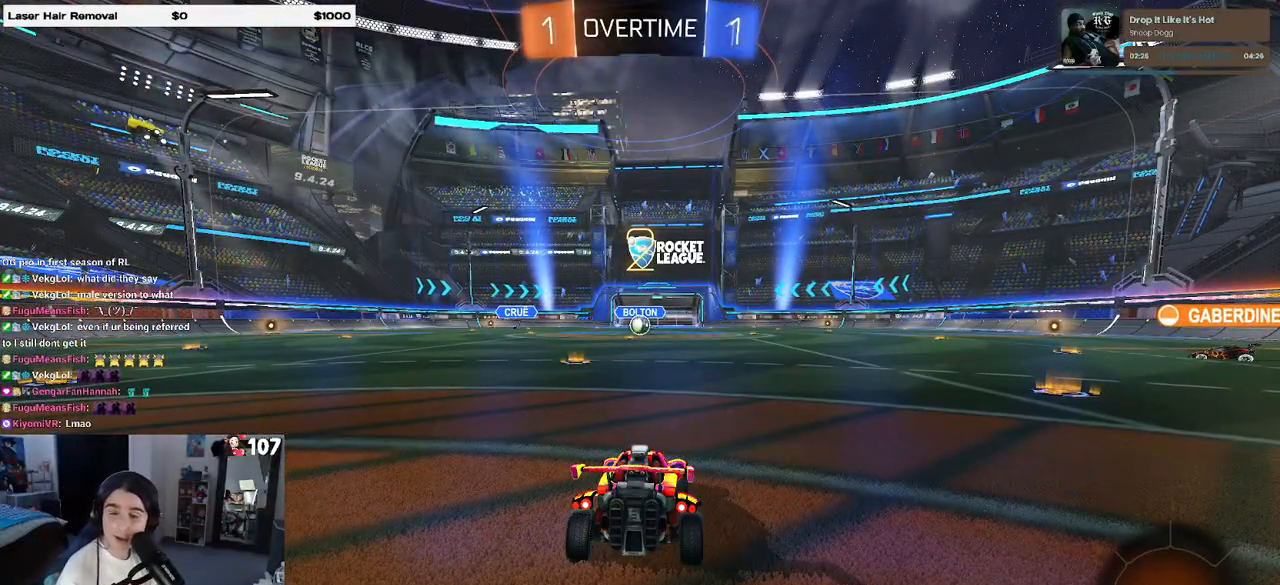
{"buttons": ["R2"], "left_stick": "center", "right_stick": "center", "events": [[467, "R2", "down"]]}
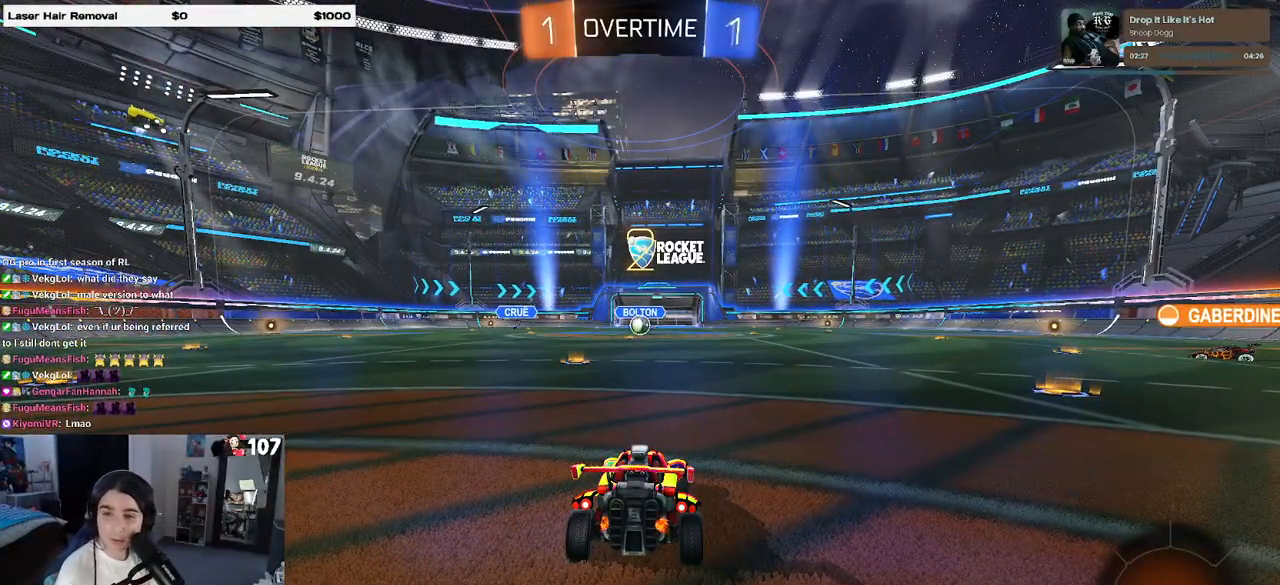
{"buttons": ["R2"], "left_stick": "center", "right_stick": "center", "events": []}
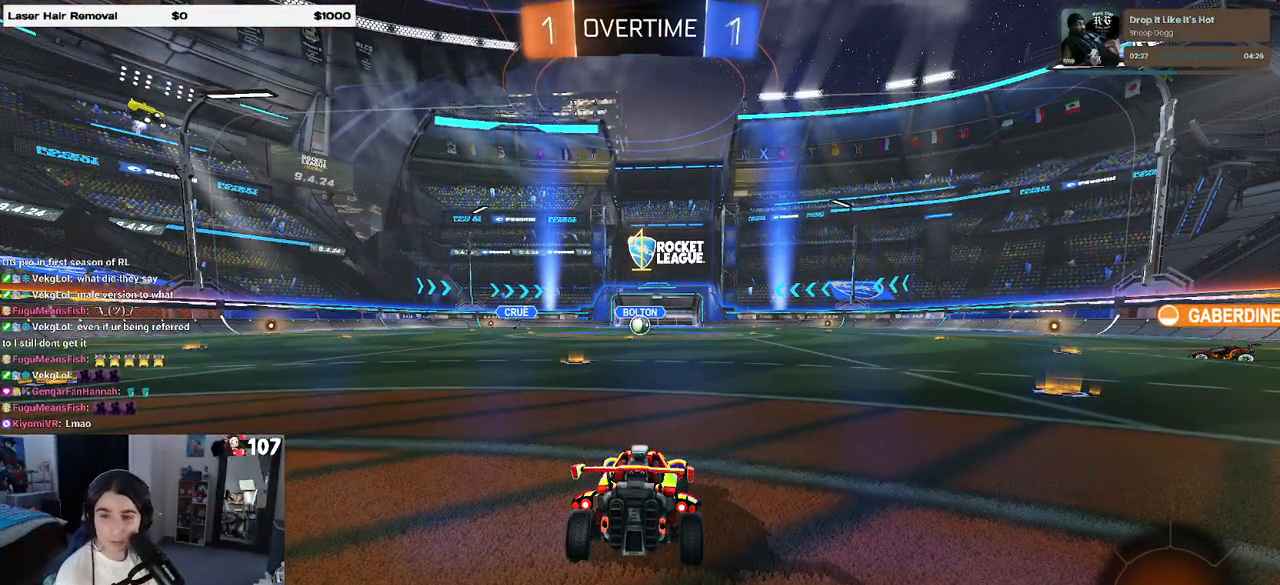
{"buttons": ["R2"], "left_stick": "center", "right_stick": "center", "events": []}
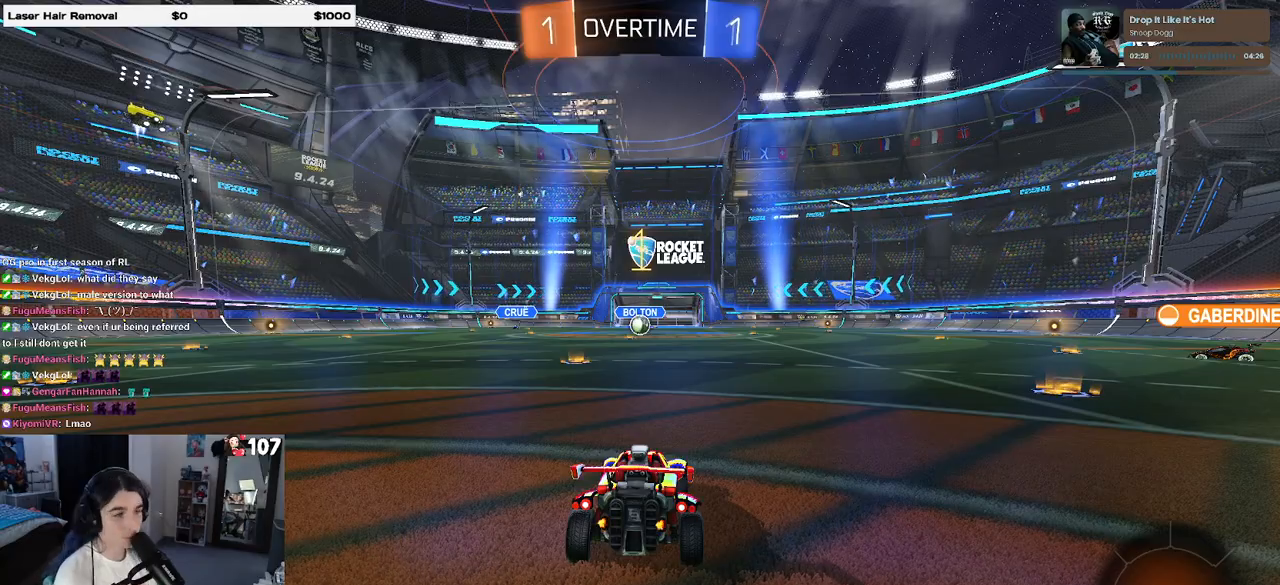
{"buttons": ["R2"], "left_stick": "center", "right_stick": "center", "events": [[267, "left_stick", "left"], [367, "left_stick", "center"]]}
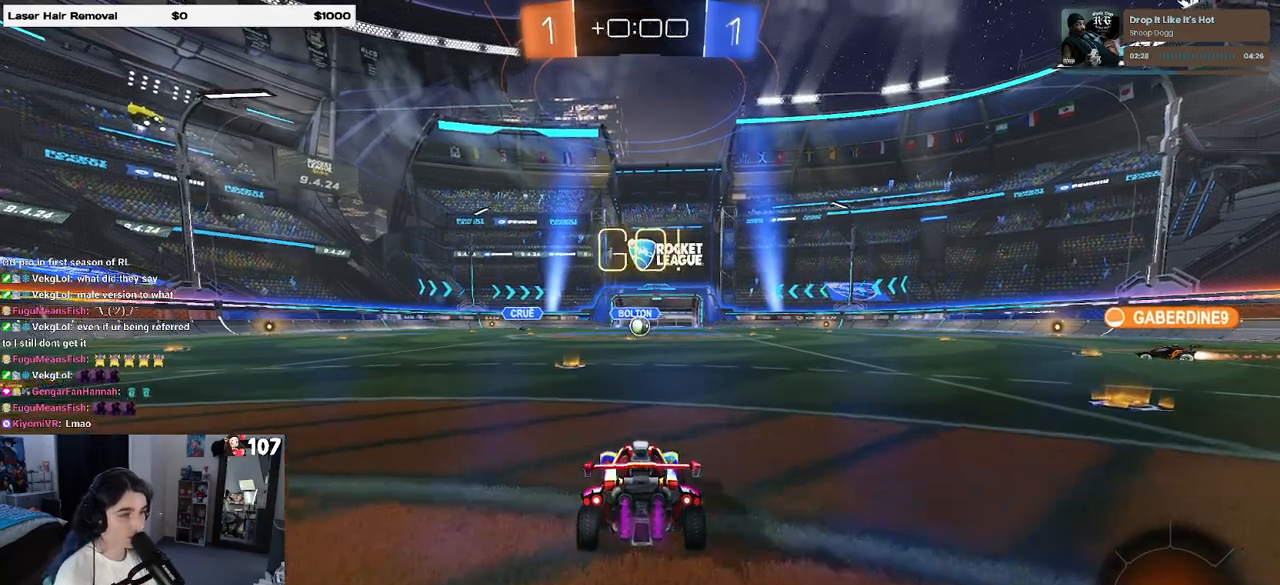
{"buttons": ["SQUARE", "R2"], "left_stick": "down", "right_stick": "center", "events": [[133, "left_stick", "up-right"], [167, "CROSS", "down"], [267, "CROSS", "up"], [283, "left_stick", "up-left"], [317, "CROSS", "down"], [383, "SQUARE", "down"], [400, "left_stick", "down"], [417, "CROSS", "up"]]}
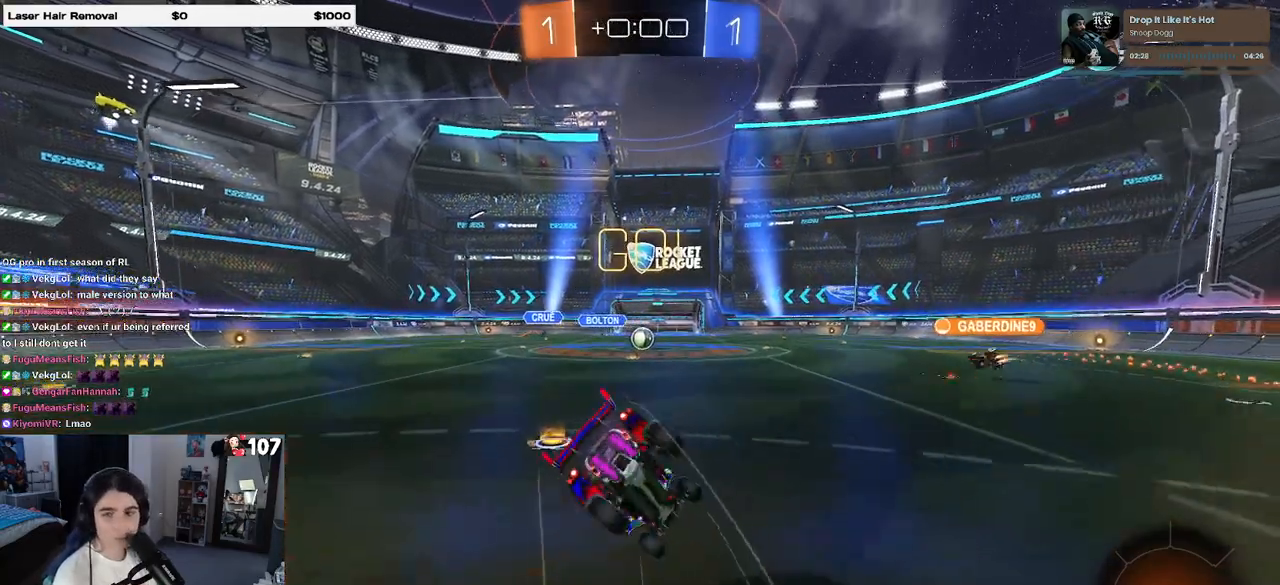
{"buttons": ["SQUARE", "R2"], "left_stick": "down-left", "right_stick": "center", "events": [[183, "left_stick", "down-left"]]}
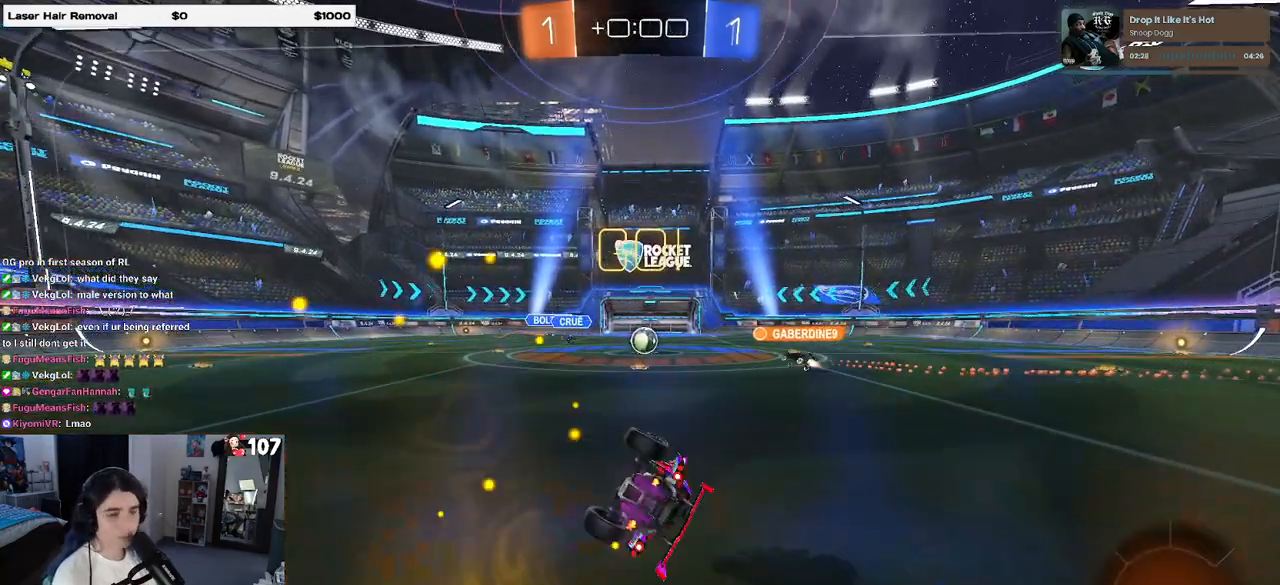
{"buttons": ["R2"], "left_stick": "right", "right_stick": "center", "events": [[317, "SQUARE", "up"], [333, "left_stick", "center"], [500, "left_stick", "right"]]}
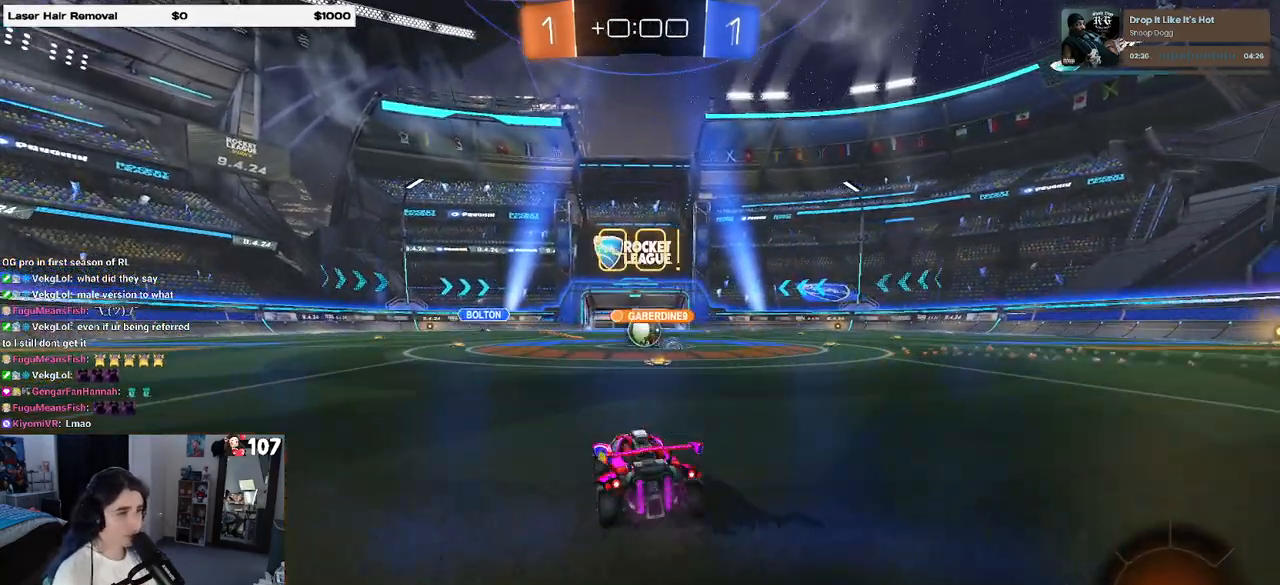
{"buttons": ["SQUARE", "R2"], "left_stick": "left", "right_stick": "center", "events": [[167, "left_stick", "center"], [283, "left_stick", "left"], [417, "SQUARE", "down"]]}
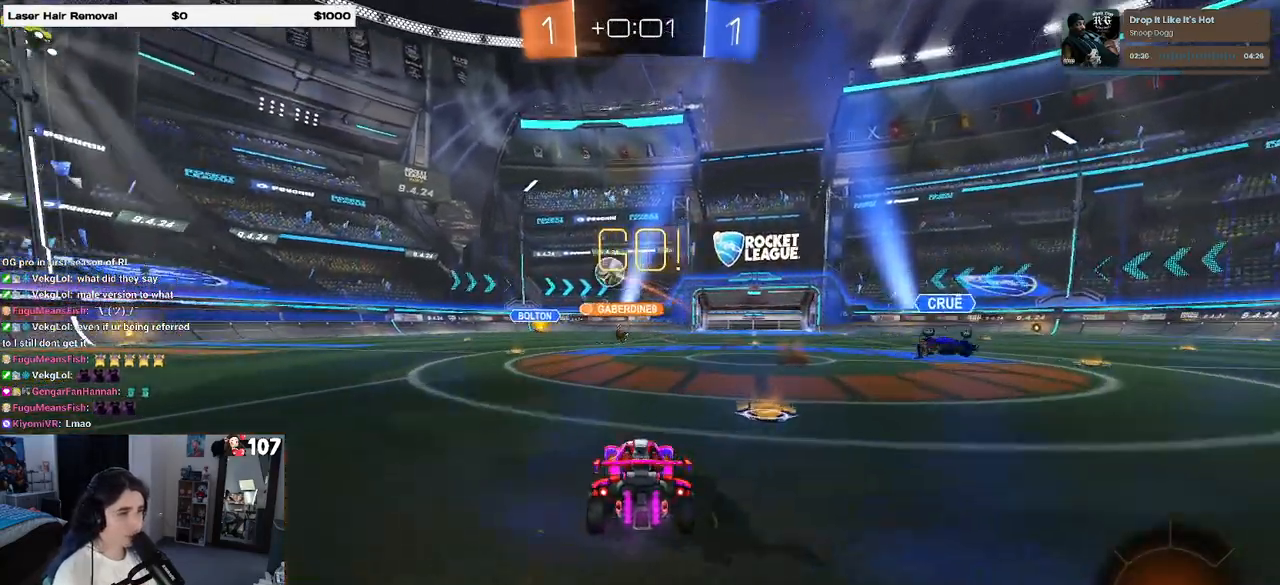
{"buttons": ["R2"], "left_stick": "left", "right_stick": "center", "events": [[50, "SQUARE", "up"]]}
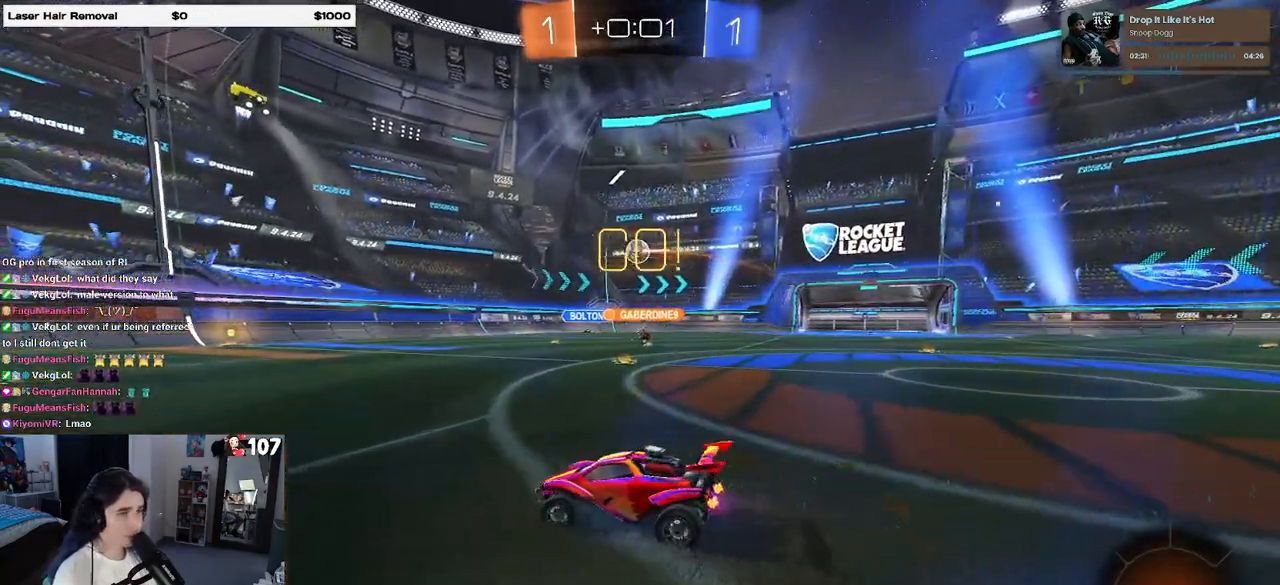
{"buttons": ["R1", "R2"], "left_stick": "center", "right_stick": "center", "events": [[83, "left_stick", "center"], [300, "R1", "down"]]}
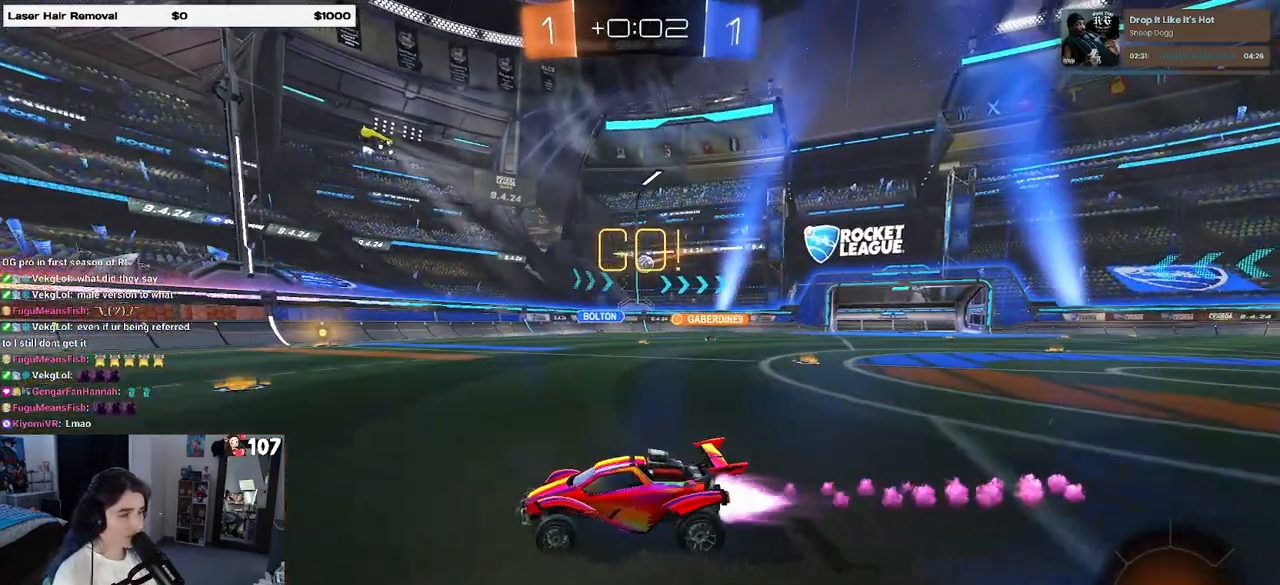
{"buttons": ["R1", "R2"], "left_stick": "center", "right_stick": "center", "events": []}
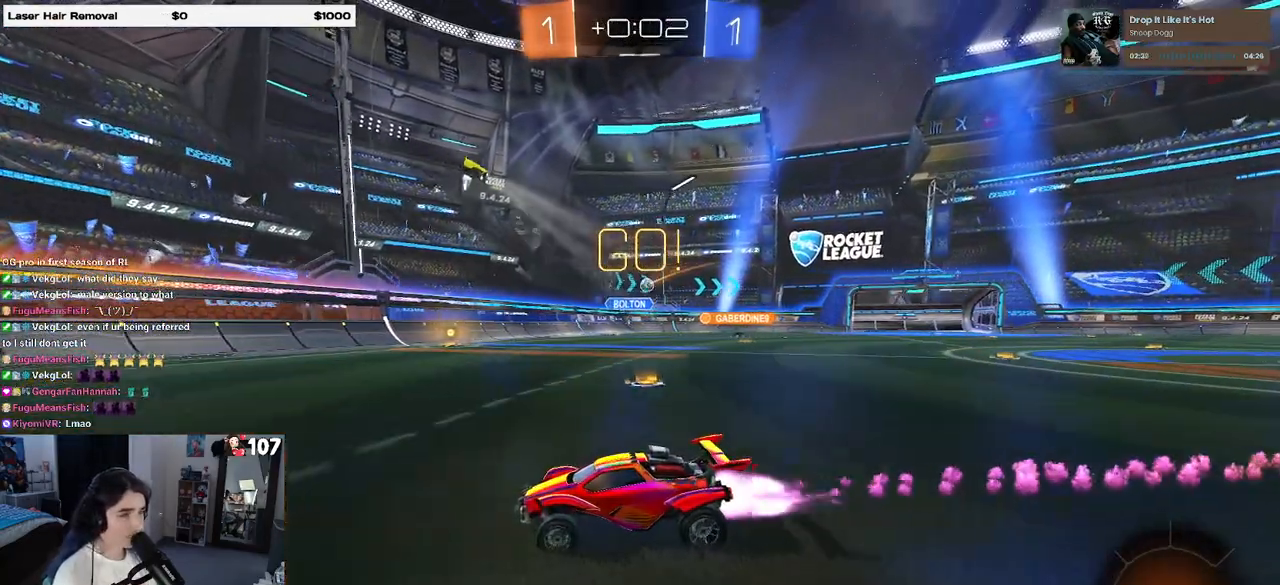
{"buttons": ["R2"], "left_stick": "left", "right_stick": "center", "events": [[250, "left_stick", "left"], [367, "R1", "up"]]}
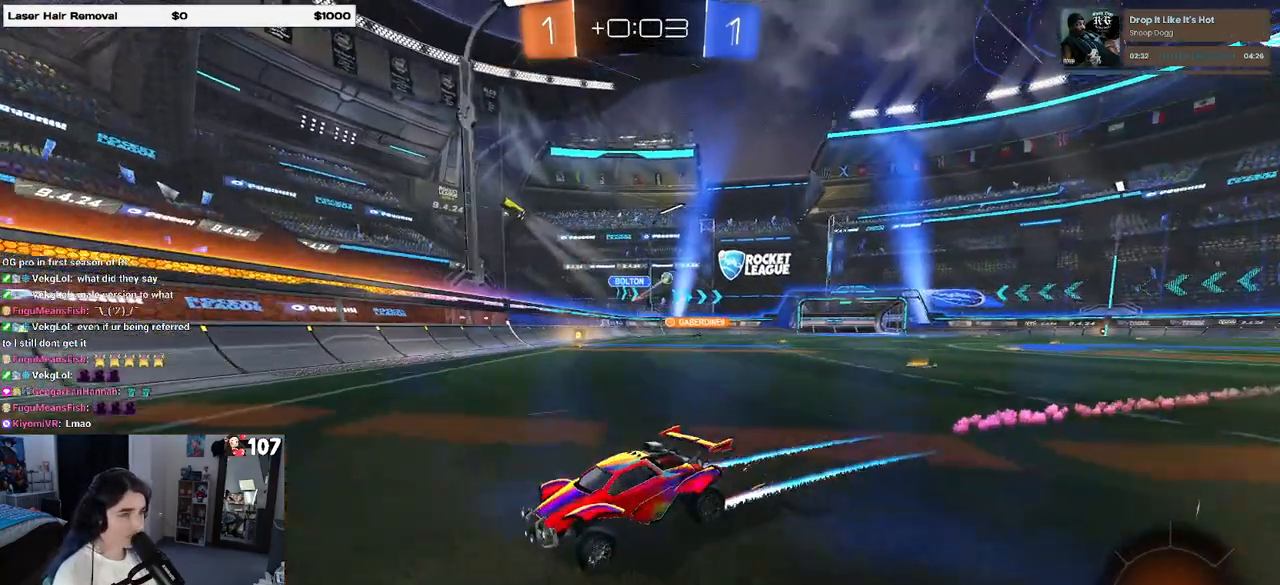
{"buttons": ["R2"], "left_stick": "left", "right_stick": "center", "events": [[17, "left_stick", "center"], [117, "left_stick", "left"]]}